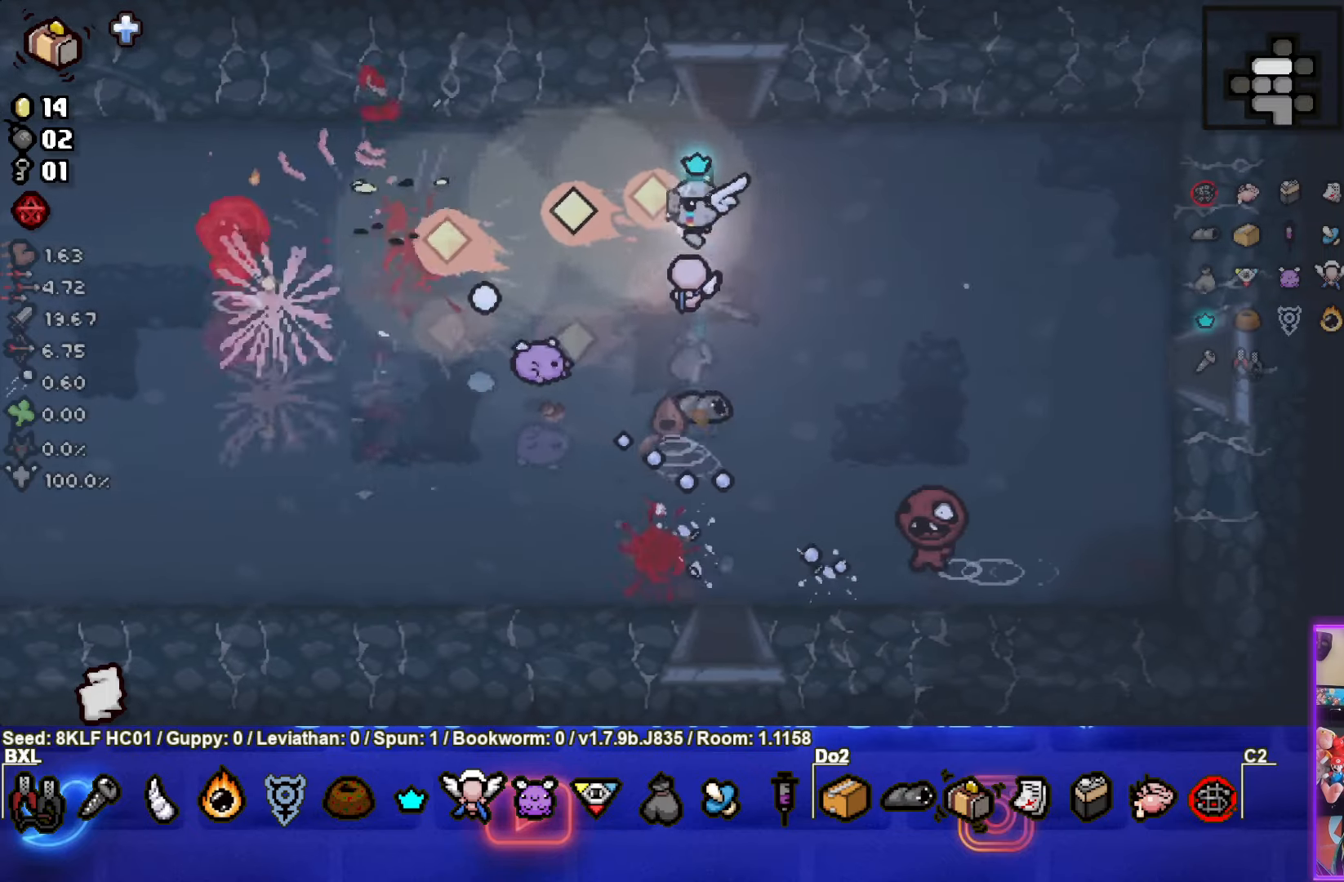
Gameplay with a controller (PlayStation layout); each line is a JSON object with the inputs held at the frame after it. "events" lists button and stick changes between this image and that frame as [ms after this image, input, new state], when the widget could be followed in between. Not read: right_stick.
{"buttons": ["CROSS"], "left_stick": "center", "events": [[33, "SQUARE", "up"], [66, "left_stick", "up-right"], [216, "CROSS", "down"], [316, "left_stick", "center"]]}
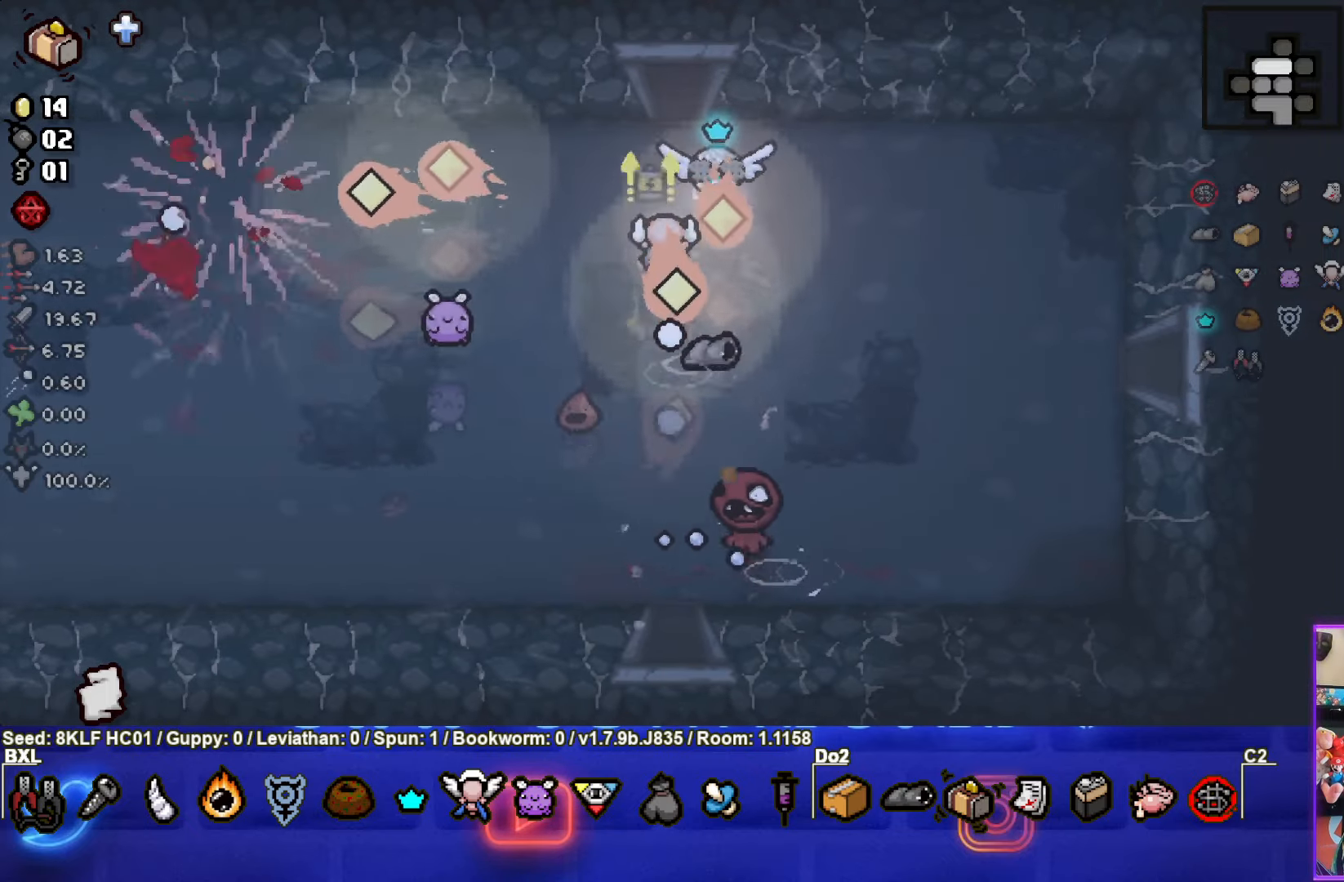
{"buttons": [], "left_stick": "right", "events": [[200, "left_stick", "up-right"], [350, "CROSS", "up"], [400, "left_stick", "right"]]}
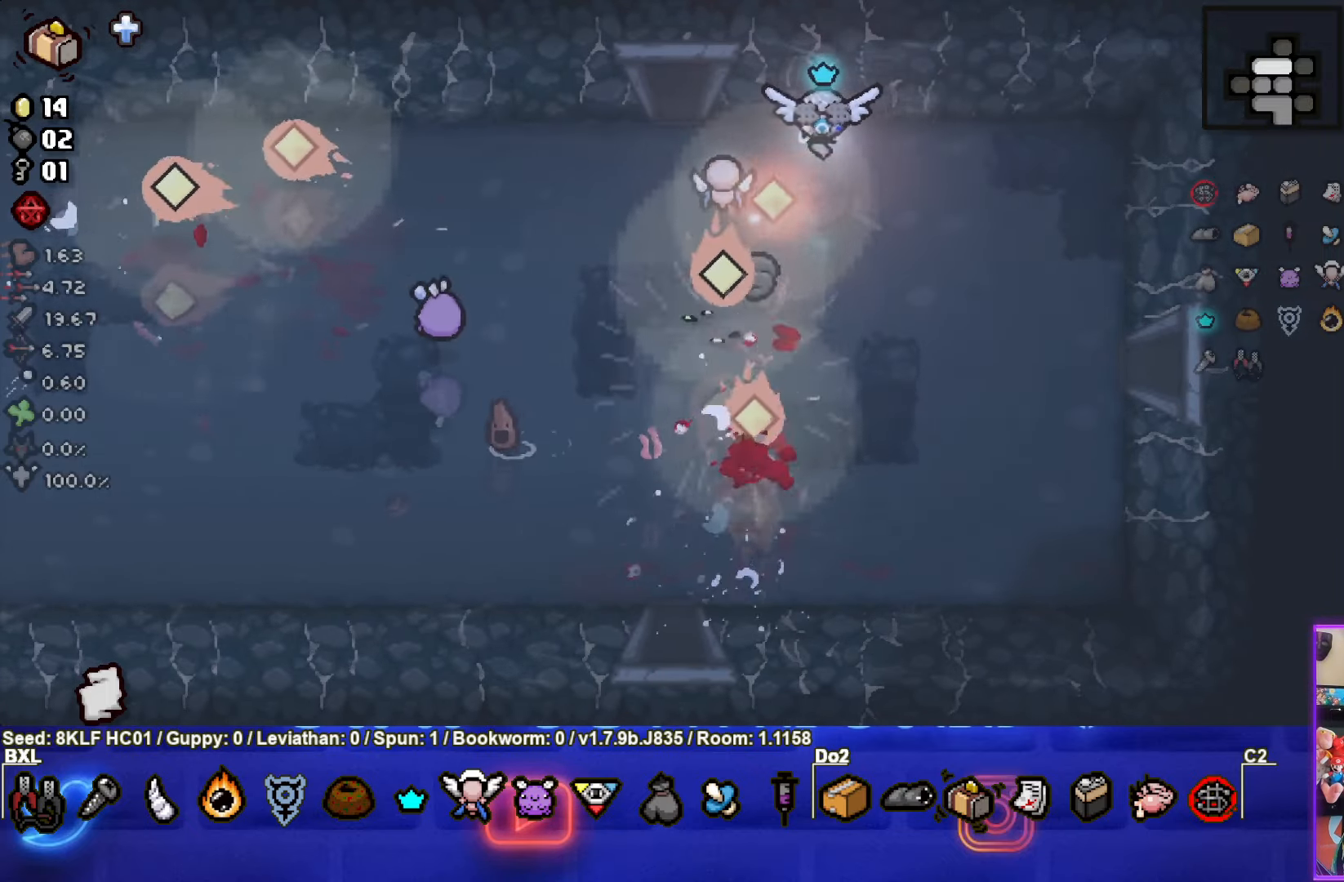
{"buttons": [], "left_stick": "left", "events": [[200, "left_stick", "center"], [316, "left_stick", "left"]]}
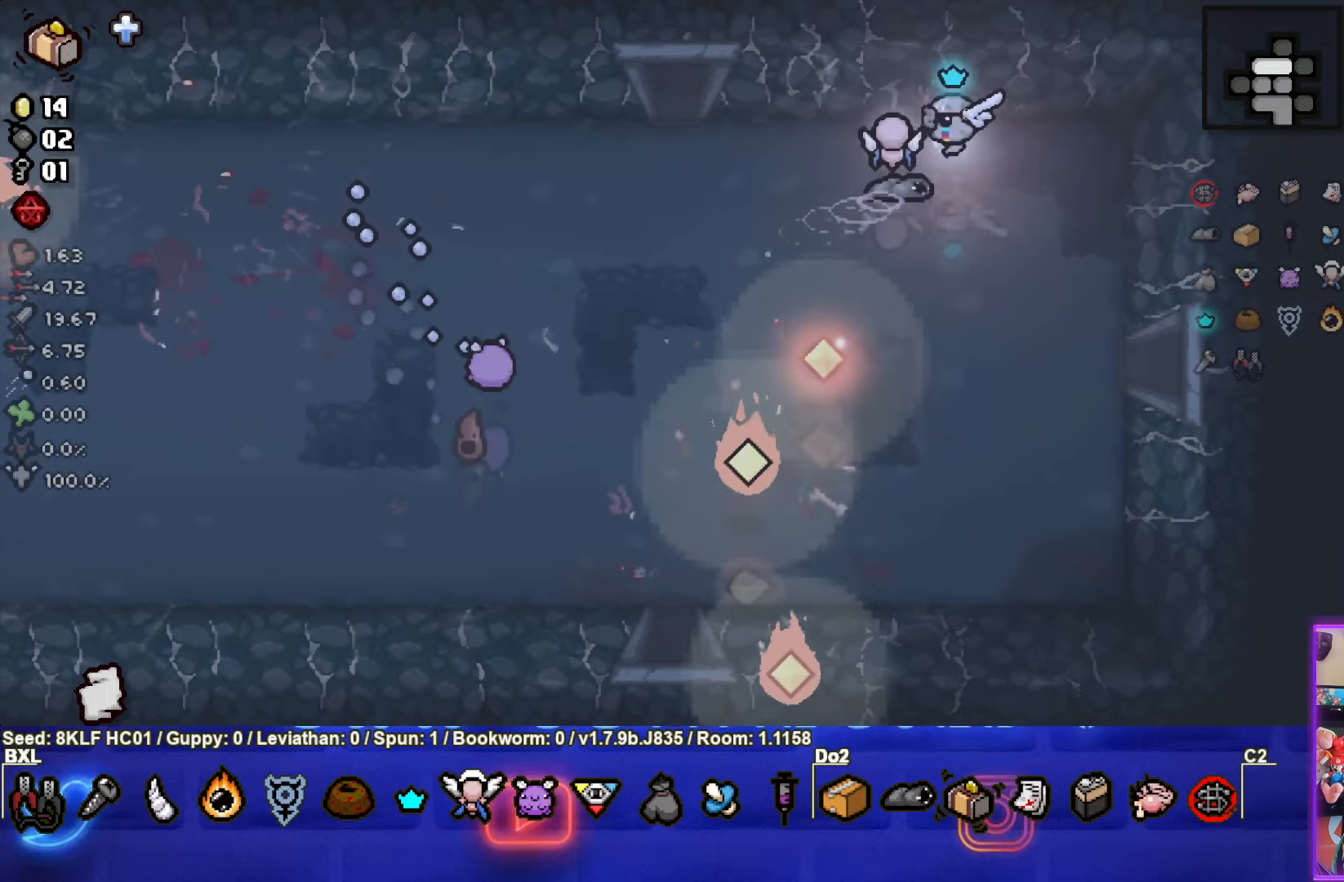
{"buttons": ["SQUARE"], "left_stick": "left", "events": [[250, "SQUARE", "down"]]}
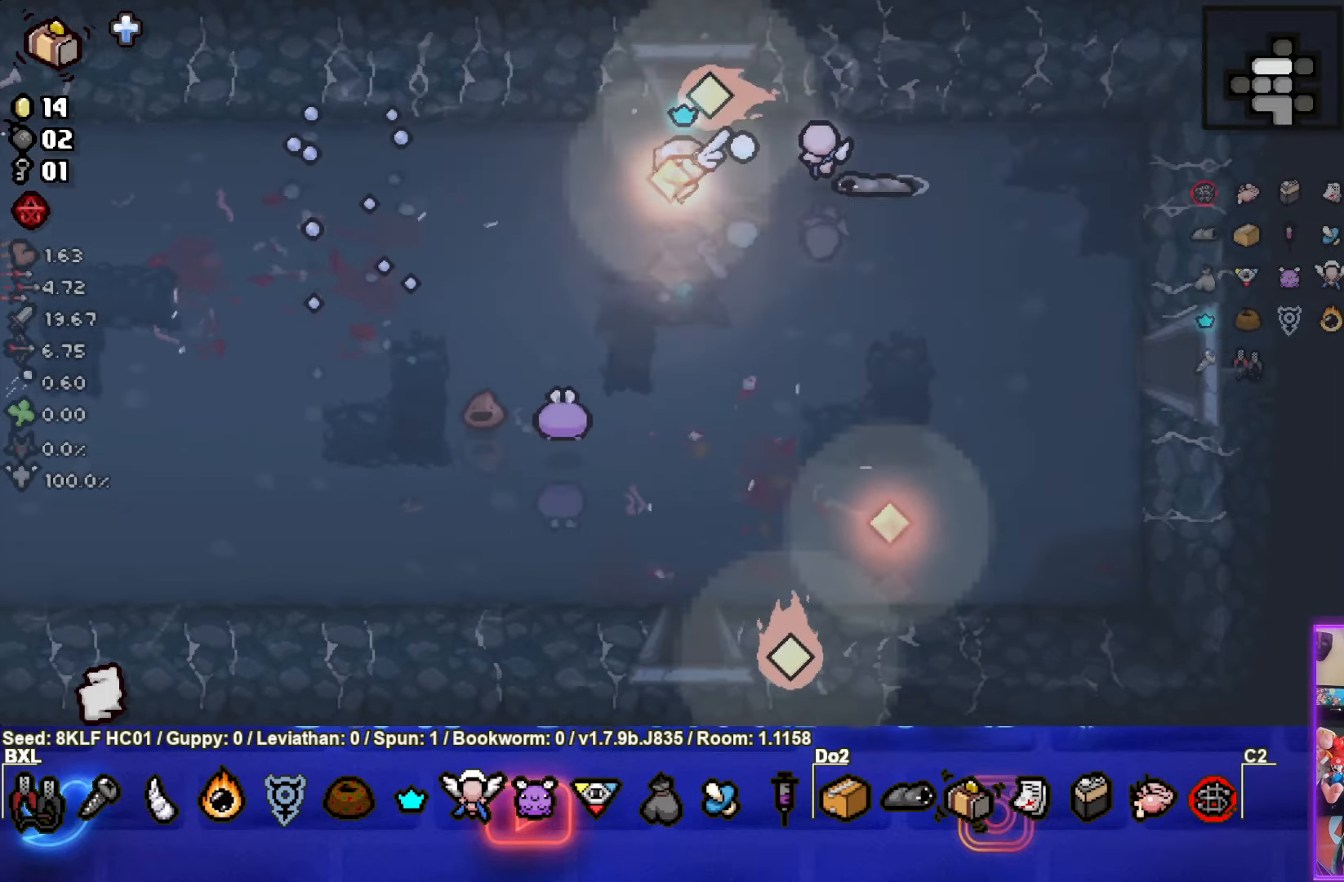
{"buttons": [], "left_stick": "left", "events": [[100, "SQUARE", "up"], [166, "SQUARE", "down"], [400, "SQUARE", "up"]]}
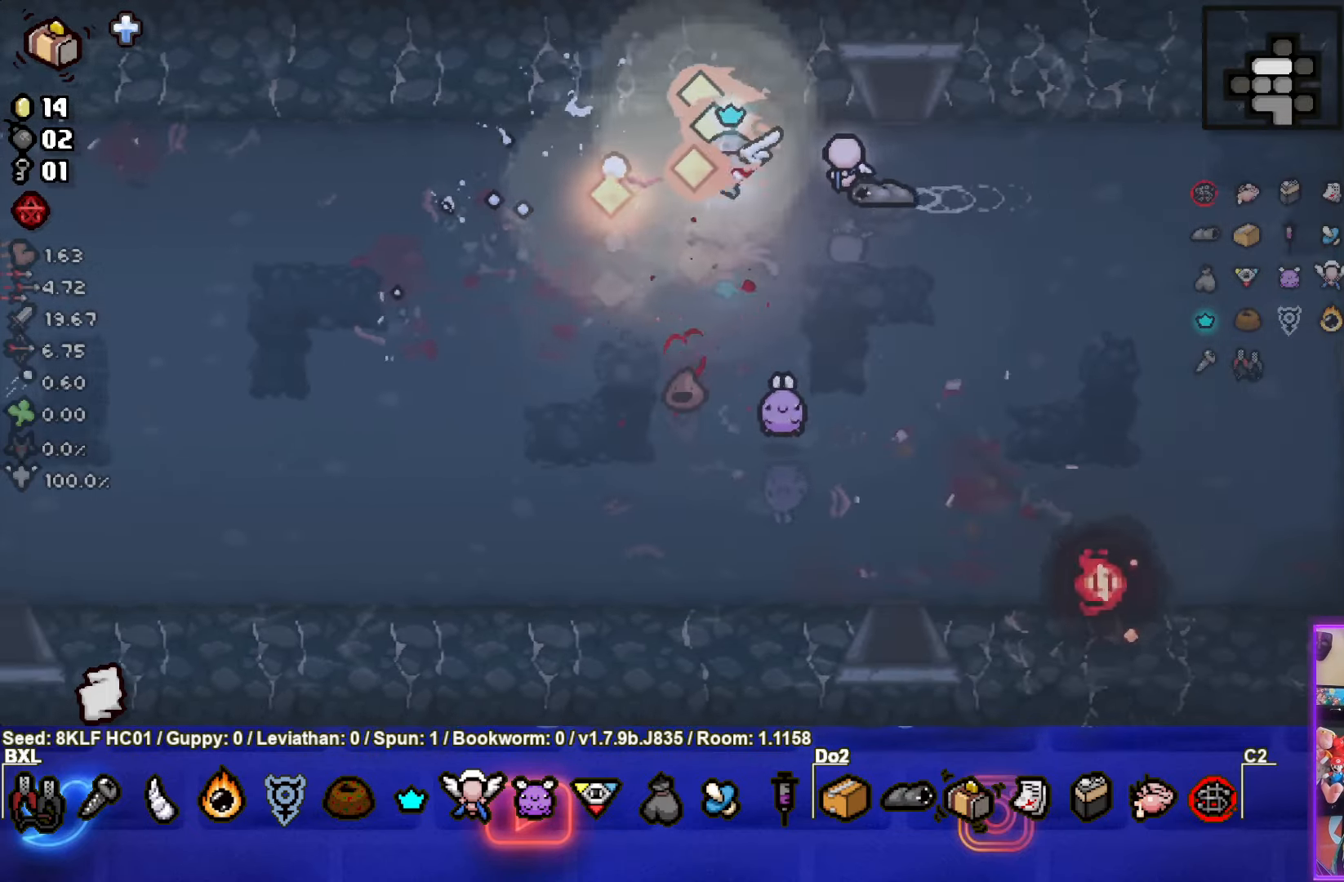
{"buttons": [], "left_stick": "right", "events": [[16, "left_stick", "up-right"], [400, "left_stick", "right"]]}
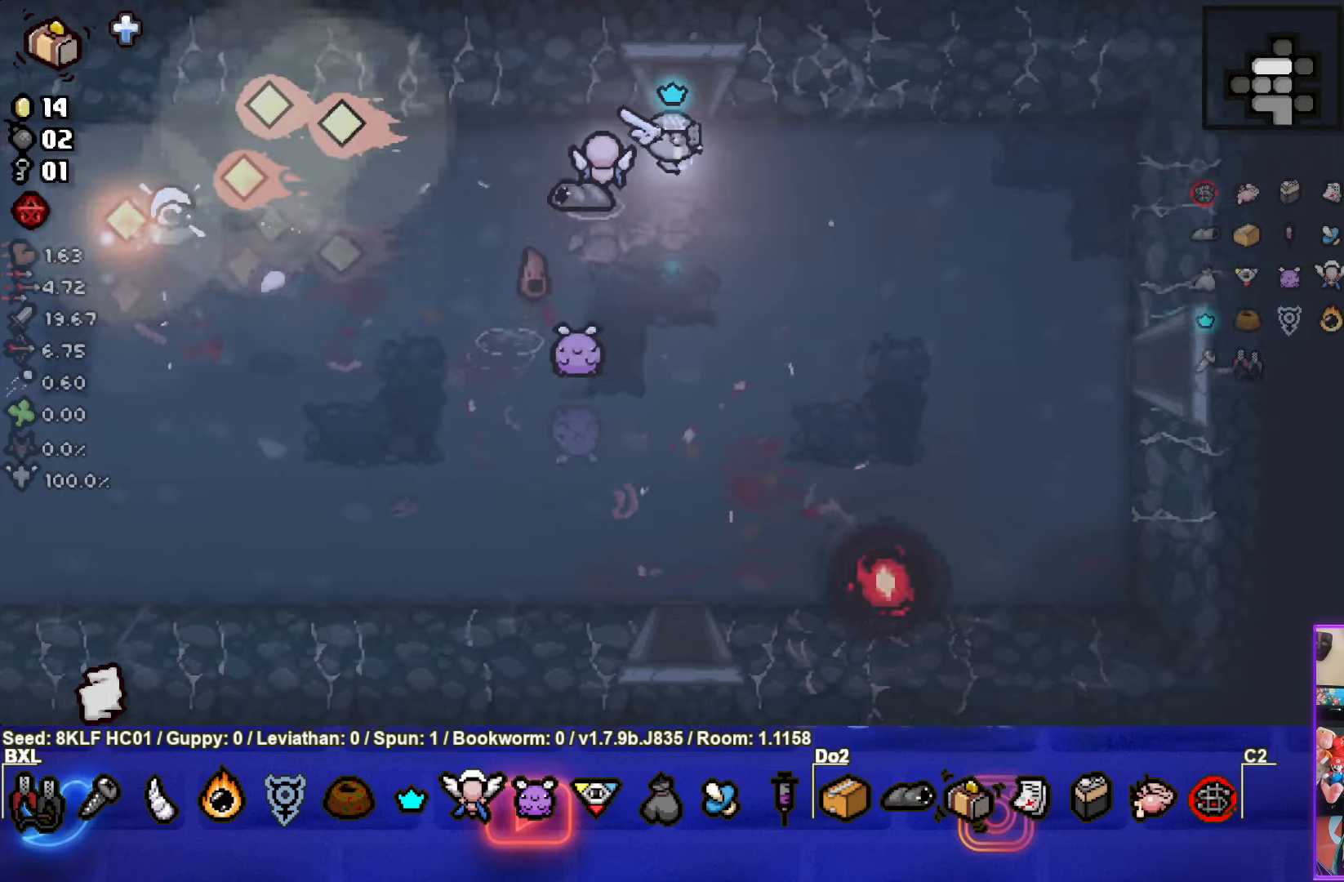
{"buttons": [], "left_stick": "center", "events": [[133, "left_stick", "down"], [200, "left_stick", "down-left"], [450, "left_stick", "center"]]}
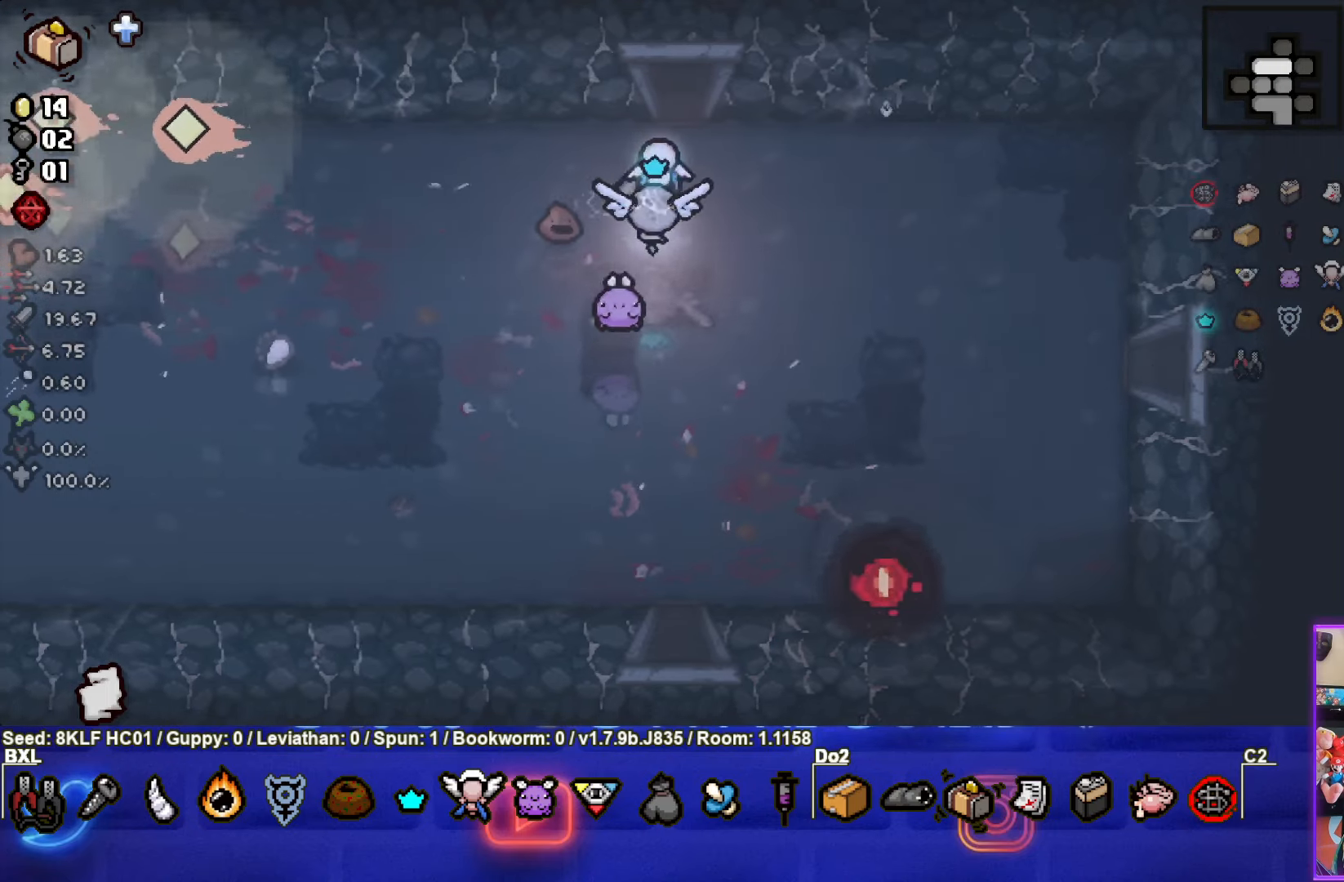
{"buttons": [], "left_stick": "up", "events": [[200, "left_stick", "right"], [367, "left_stick", "up"]]}
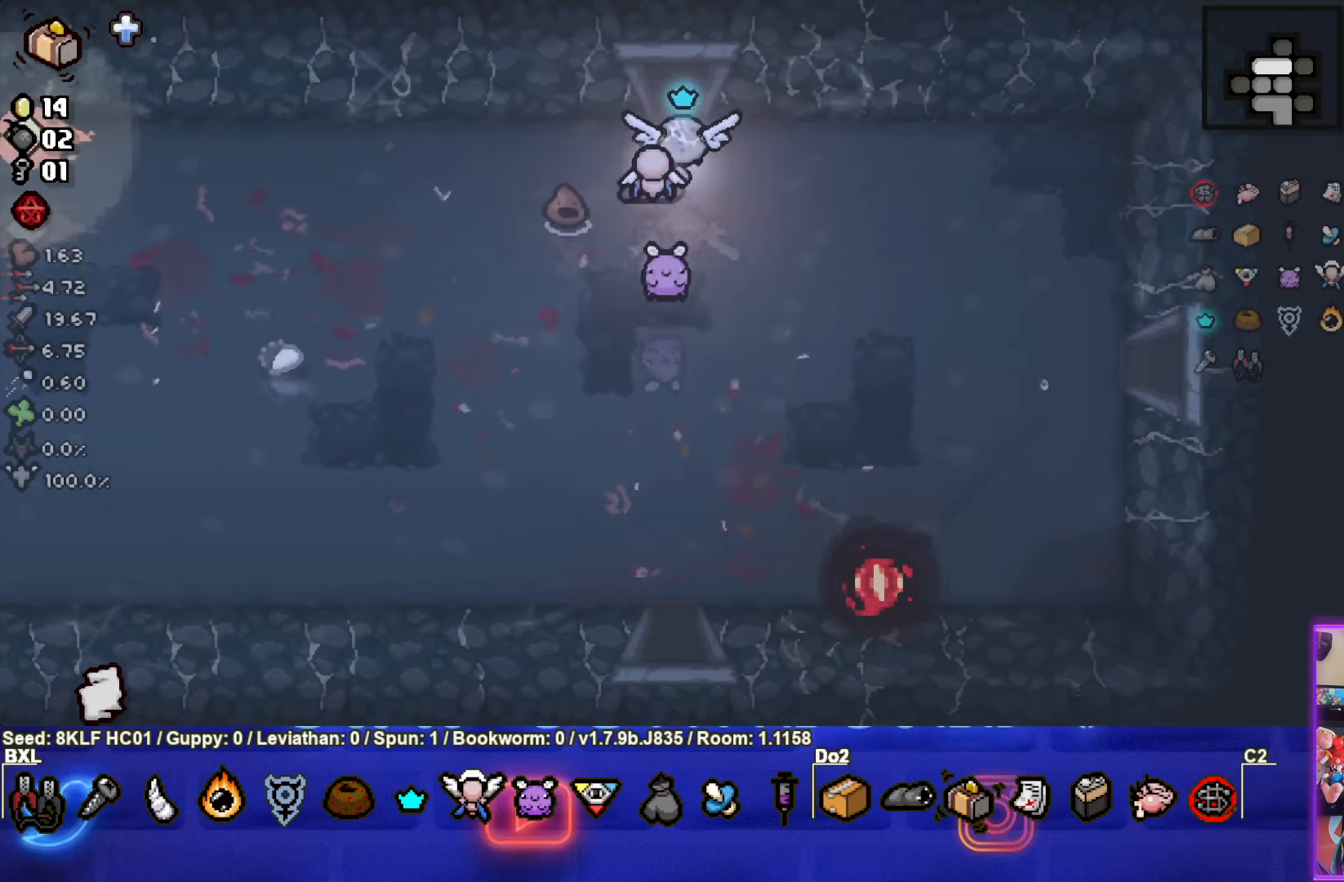
{"buttons": [], "left_stick": "center", "events": [[267, "left_stick", "center"]]}
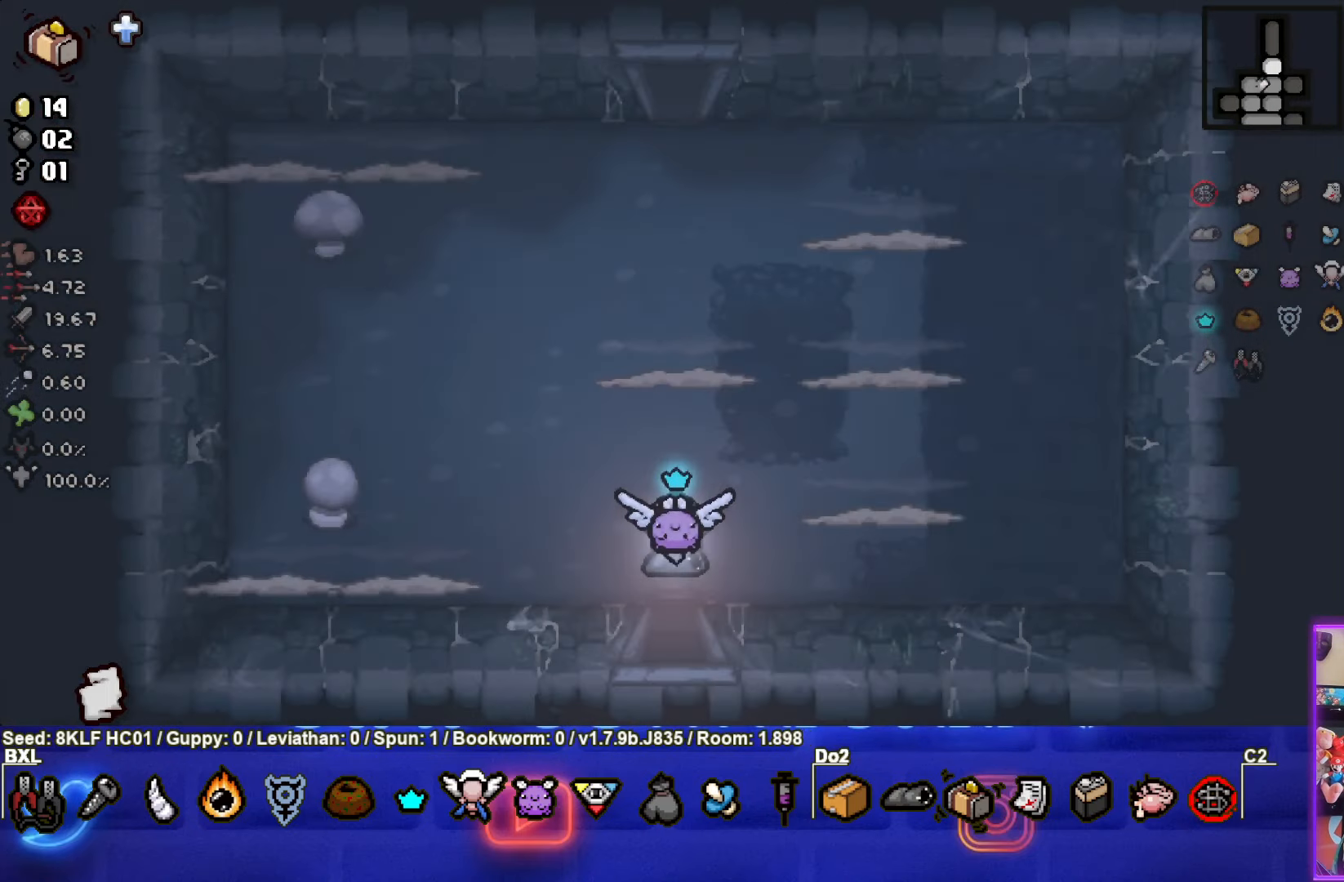
{"buttons": [], "left_stick": "center", "events": []}
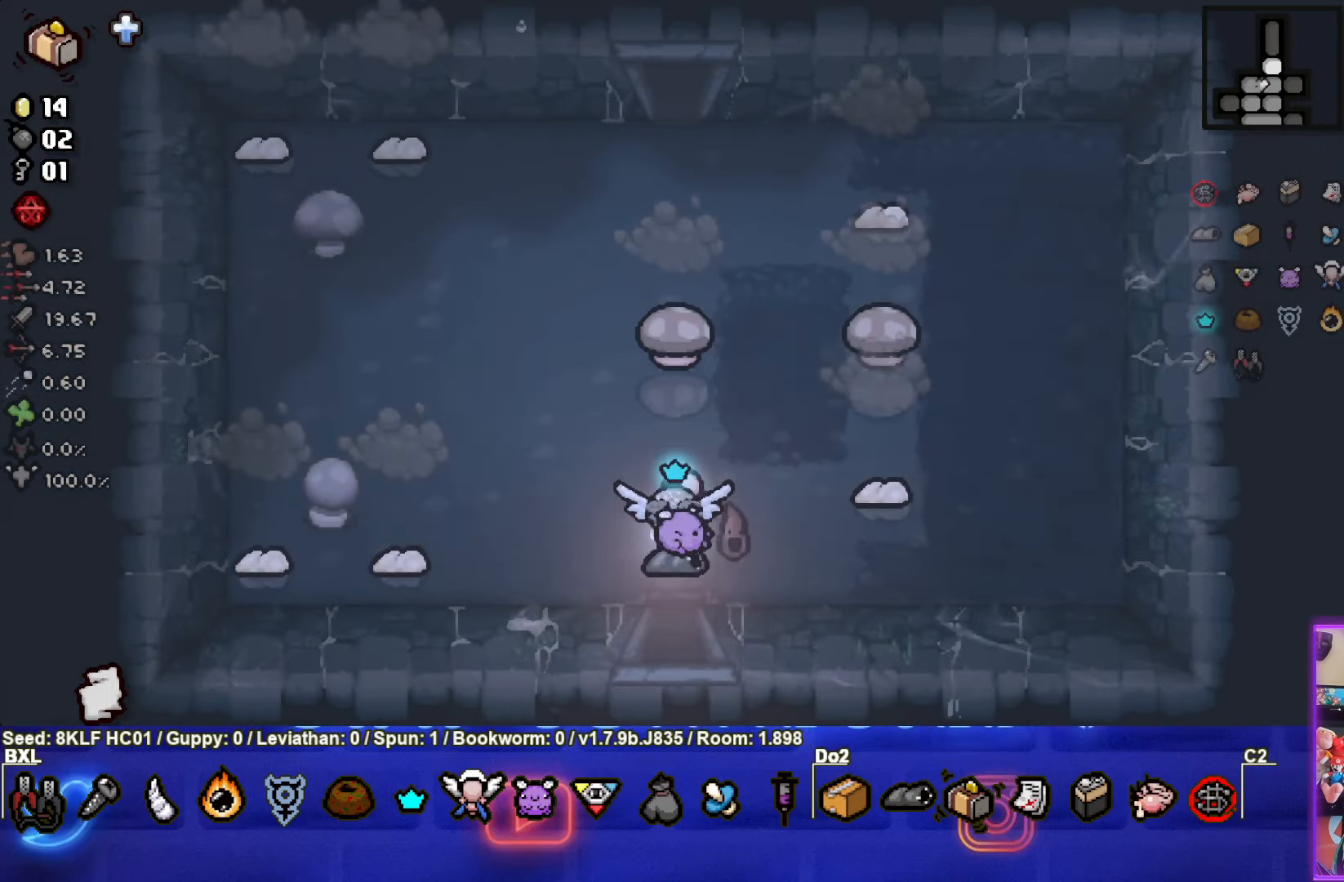
{"buttons": [], "left_stick": "up-right"}
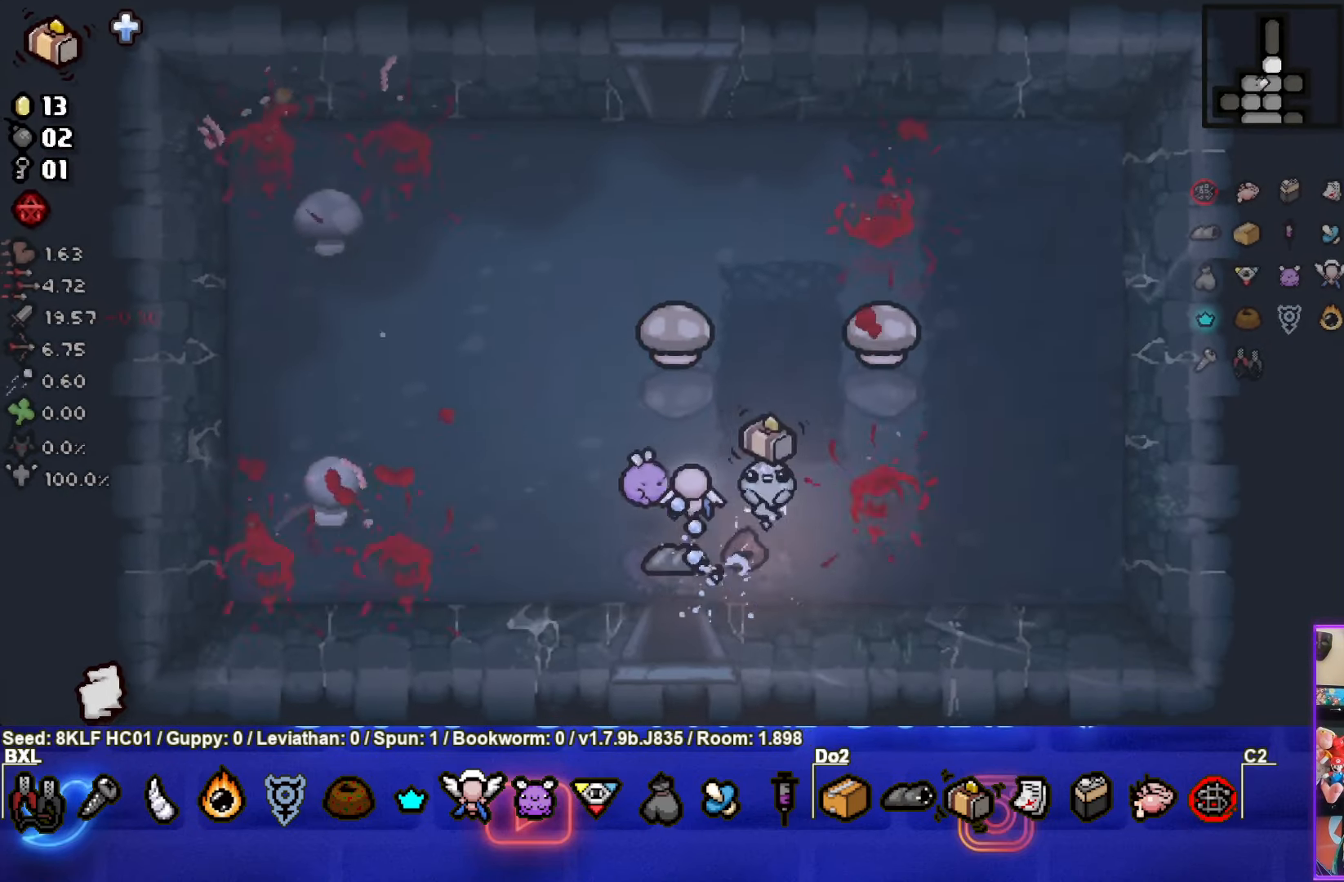
{"buttons": ["L3"], "left_stick": "down-left", "events": [[400, "left_stick", "down-left"], [500, "L3", "down"]]}
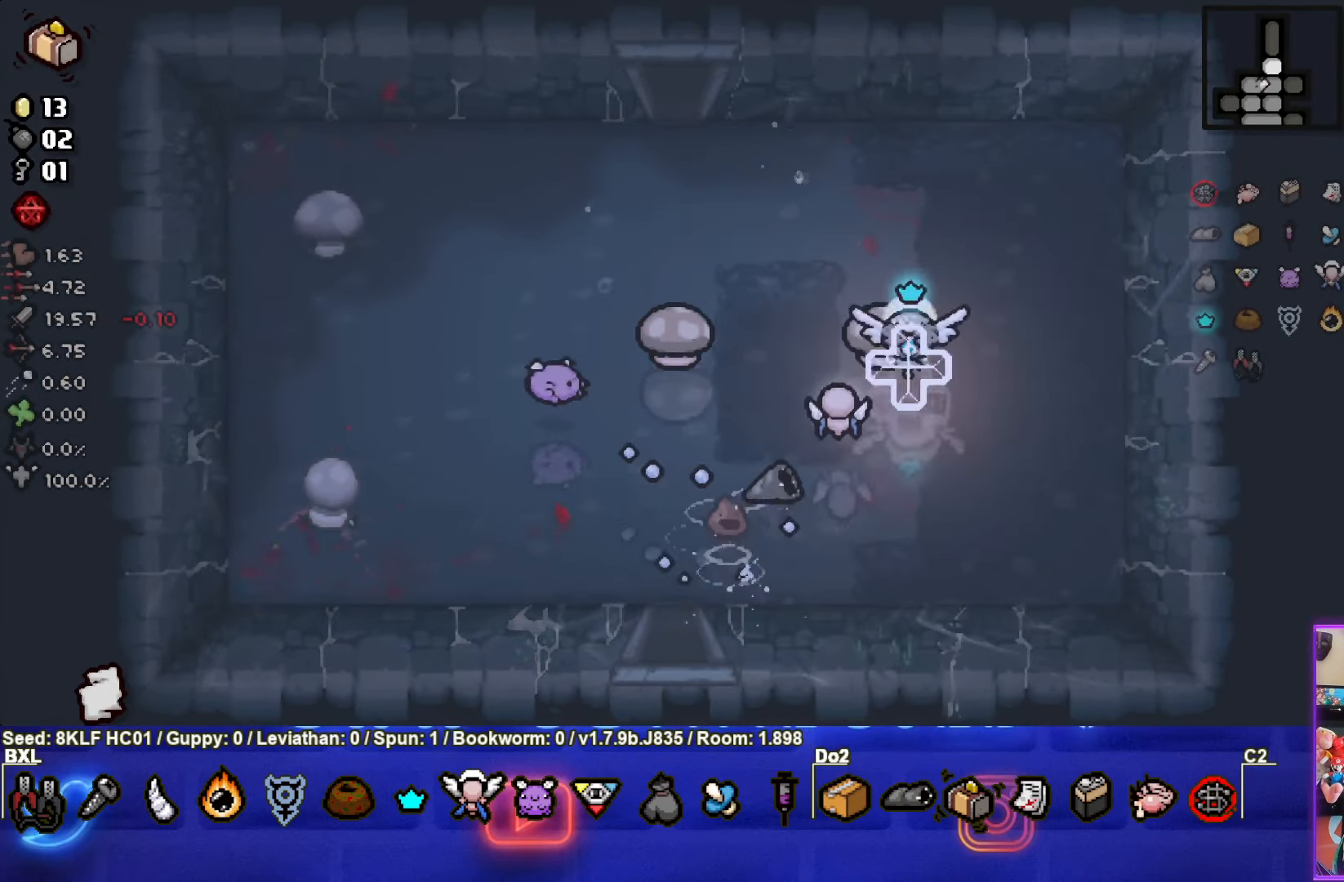
{"buttons": [], "left_stick": "up-right", "events": [[100, "left_stick", "down"], [133, "L3", "up"], [367, "left_stick", "down-right"], [500, "left_stick", "up-right"]]}
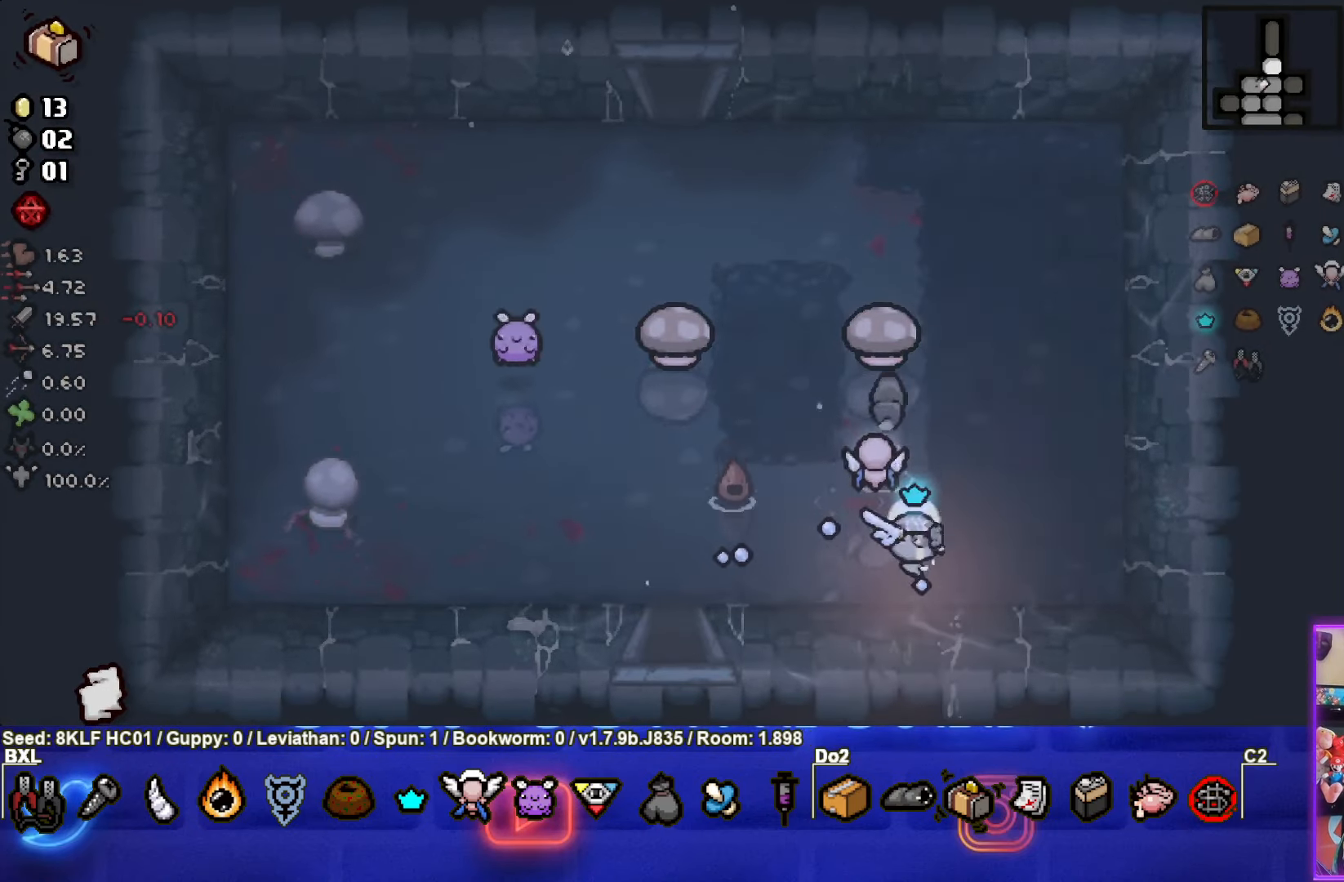
{"buttons": [], "left_stick": "left", "events": [[17, "L2", "down"], [33, "L1", "down"], [150, "L1", "up"], [167, "L2", "up"], [233, "left_stick", "center"], [433, "left_stick", "left"]]}
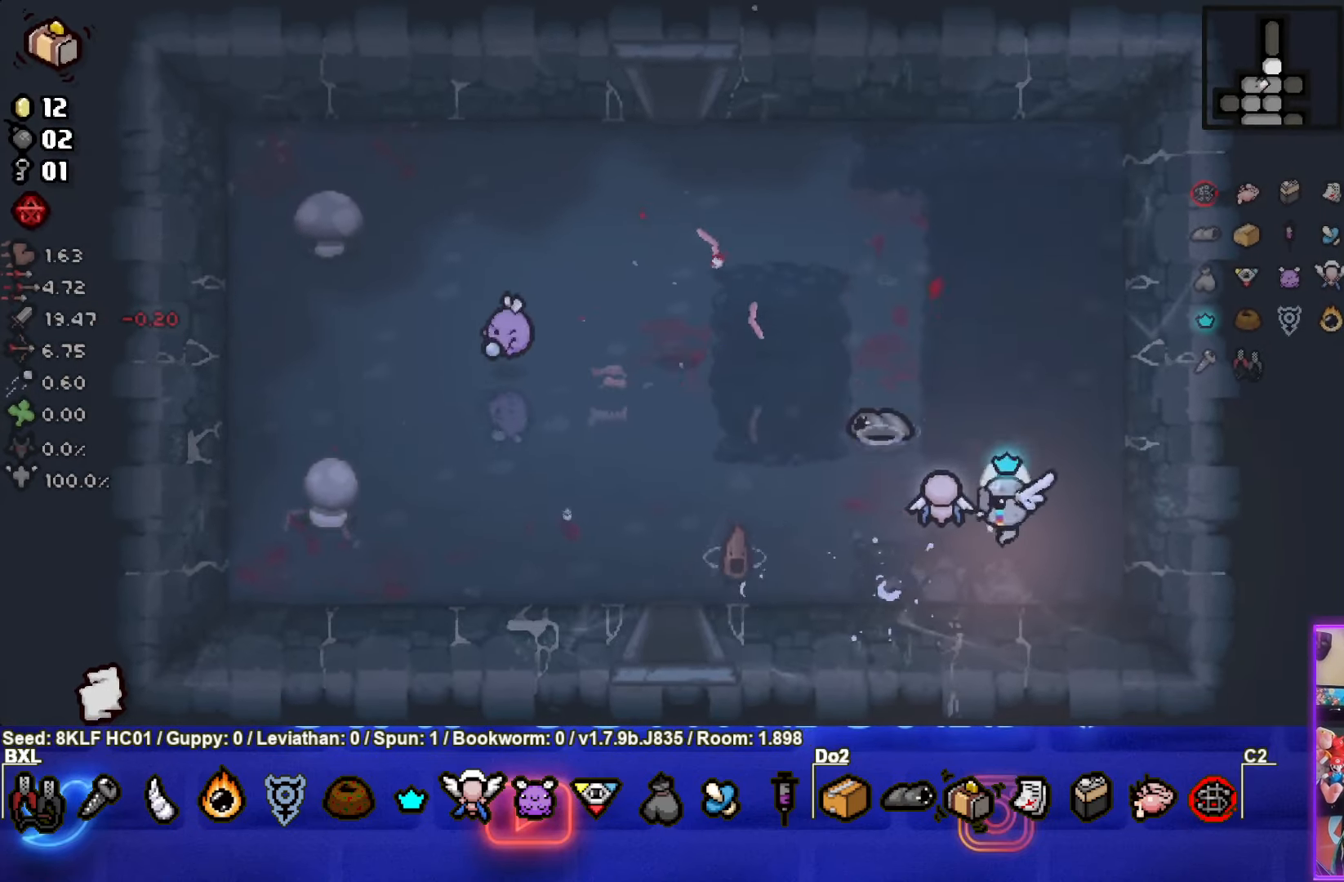
{"buttons": [], "left_stick": "up-left", "events": [[484, "left_stick", "up-left"]]}
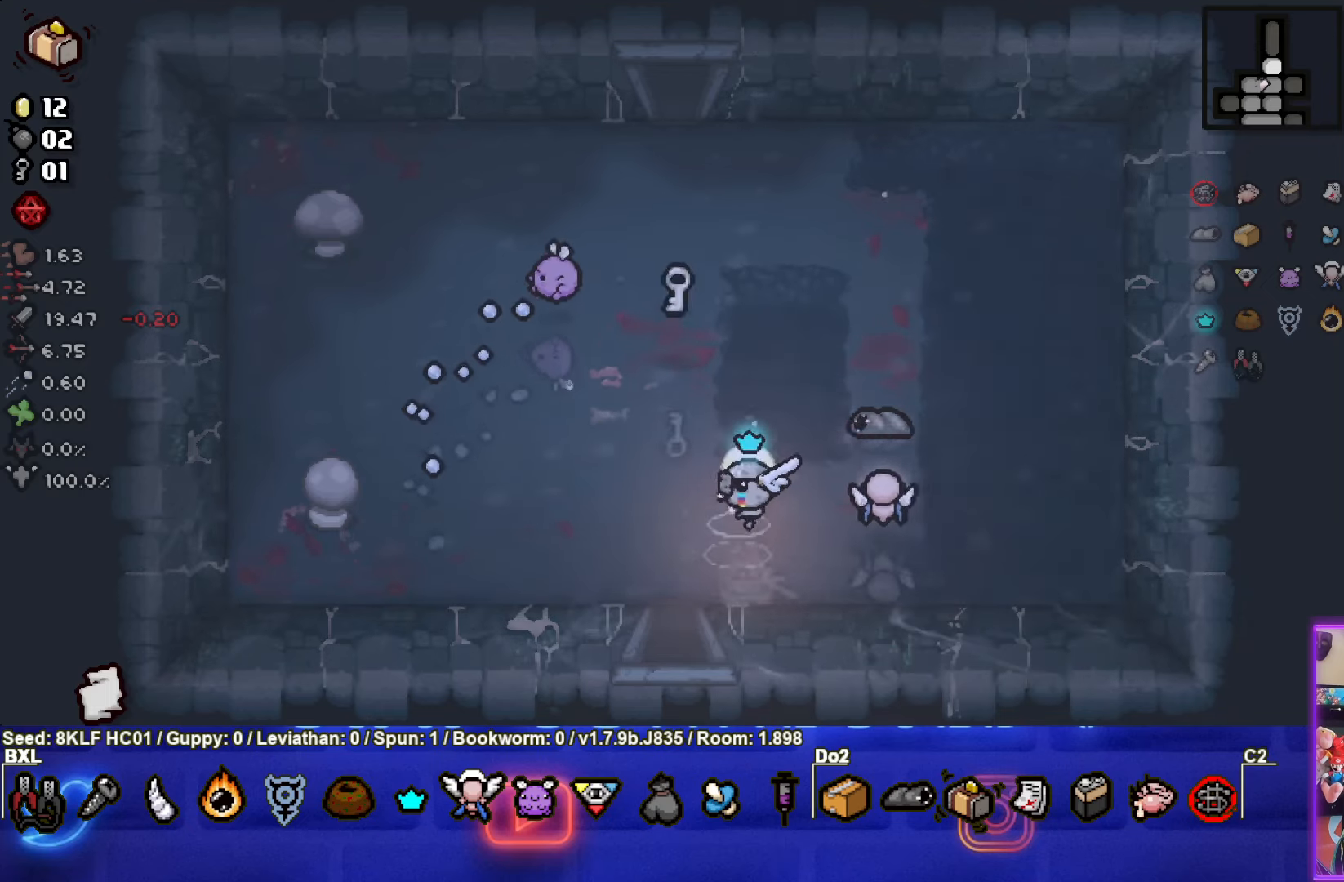
{"buttons": [], "left_stick": "left", "events": [[317, "left_stick", "left"]]}
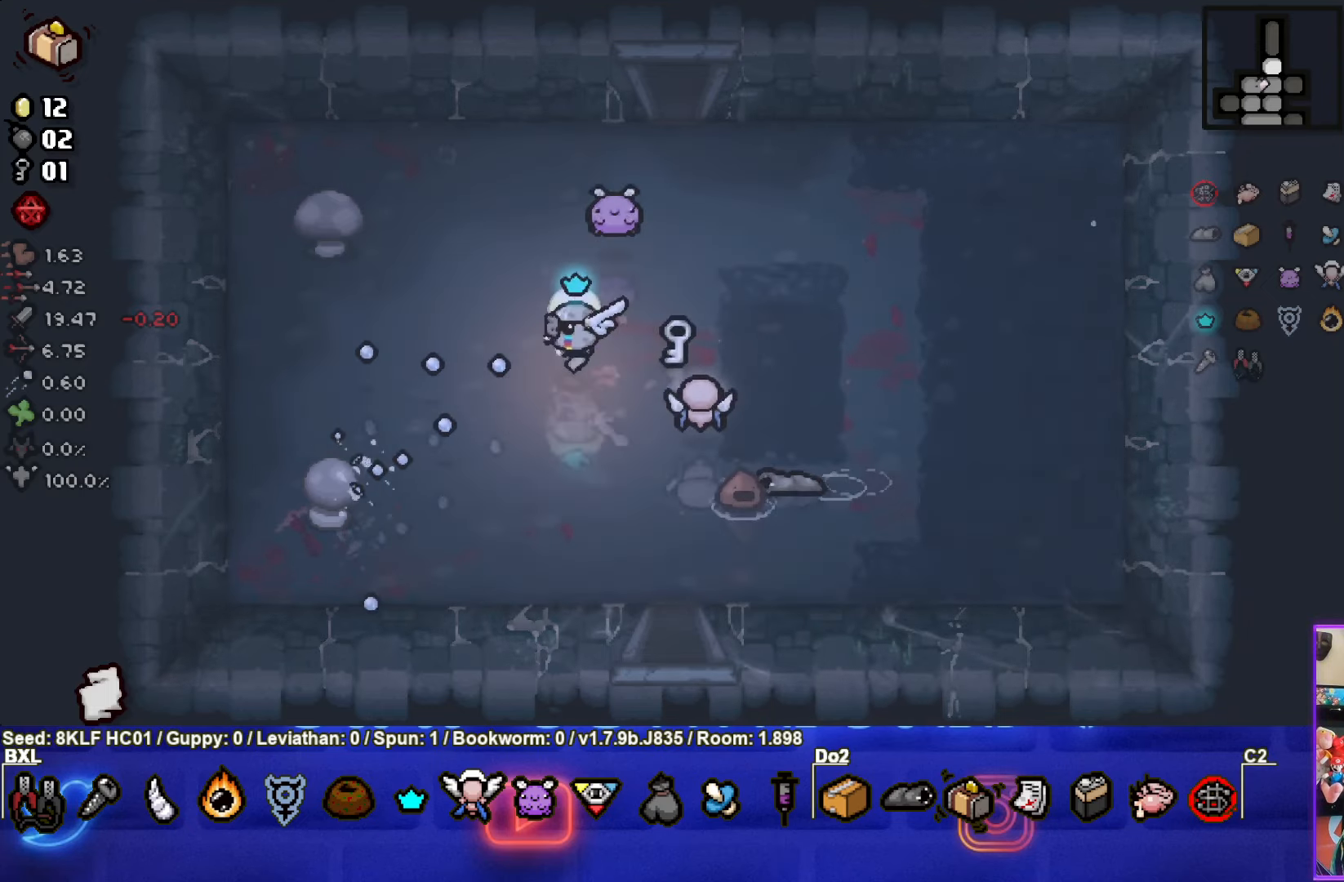
{"buttons": [], "left_stick": "center", "events": [[467, "left_stick", "center"]]}
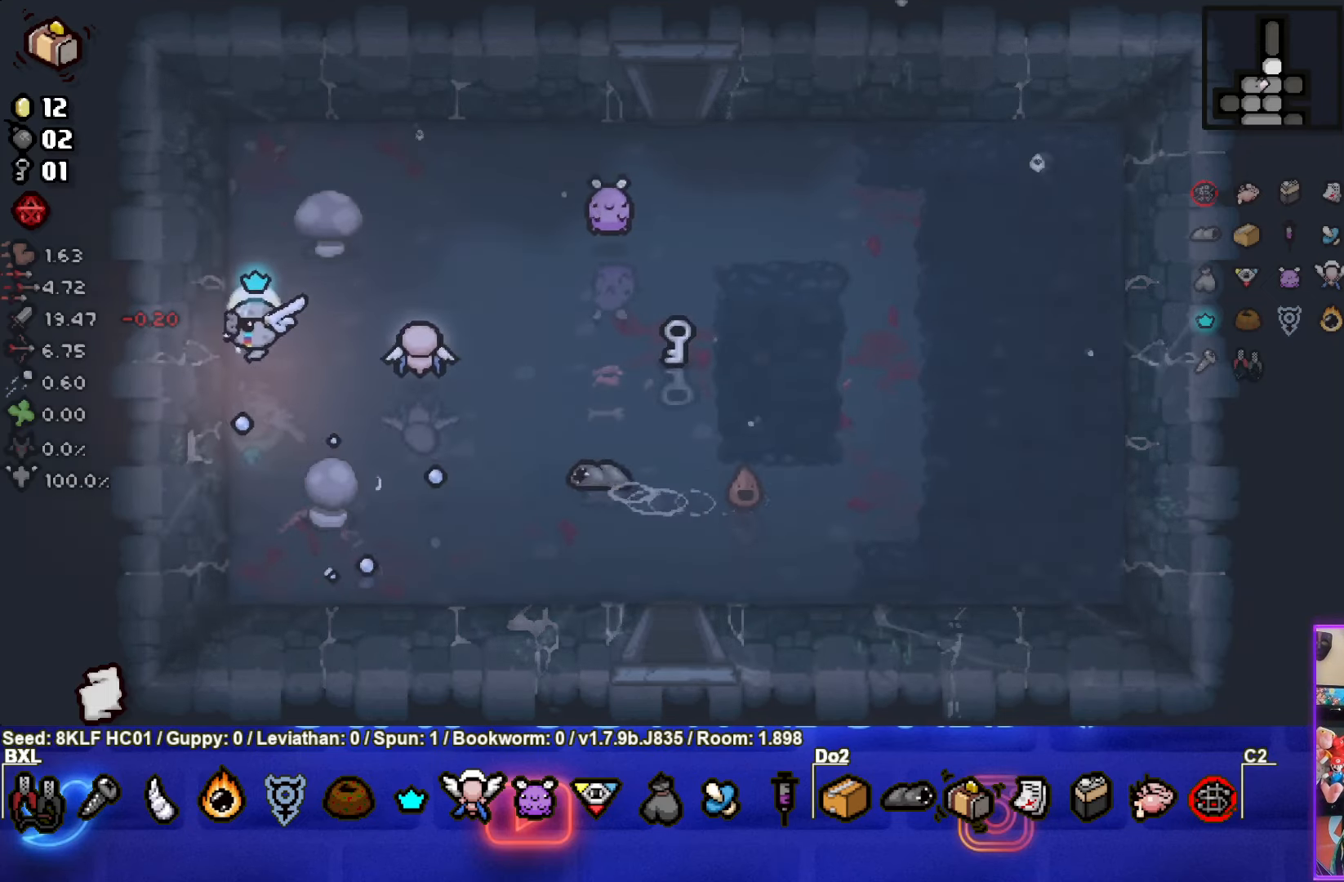
{"buttons": [], "left_stick": "right", "events": [[34, "left_stick", "right"], [100, "L1", "down"], [184, "L1", "up"]]}
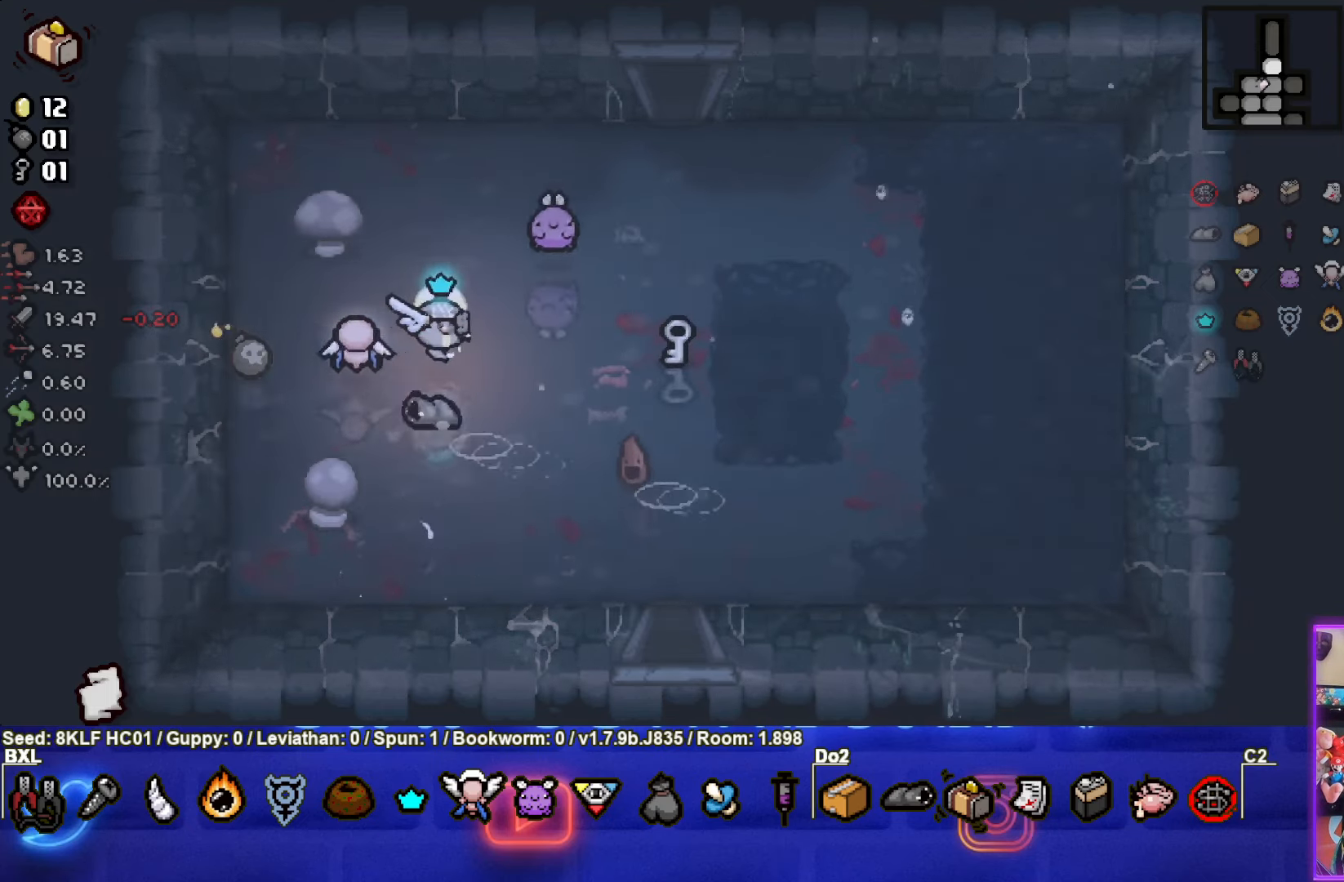
{"buttons": [], "left_stick": "center", "events": [[500, "left_stick", "center"]]}
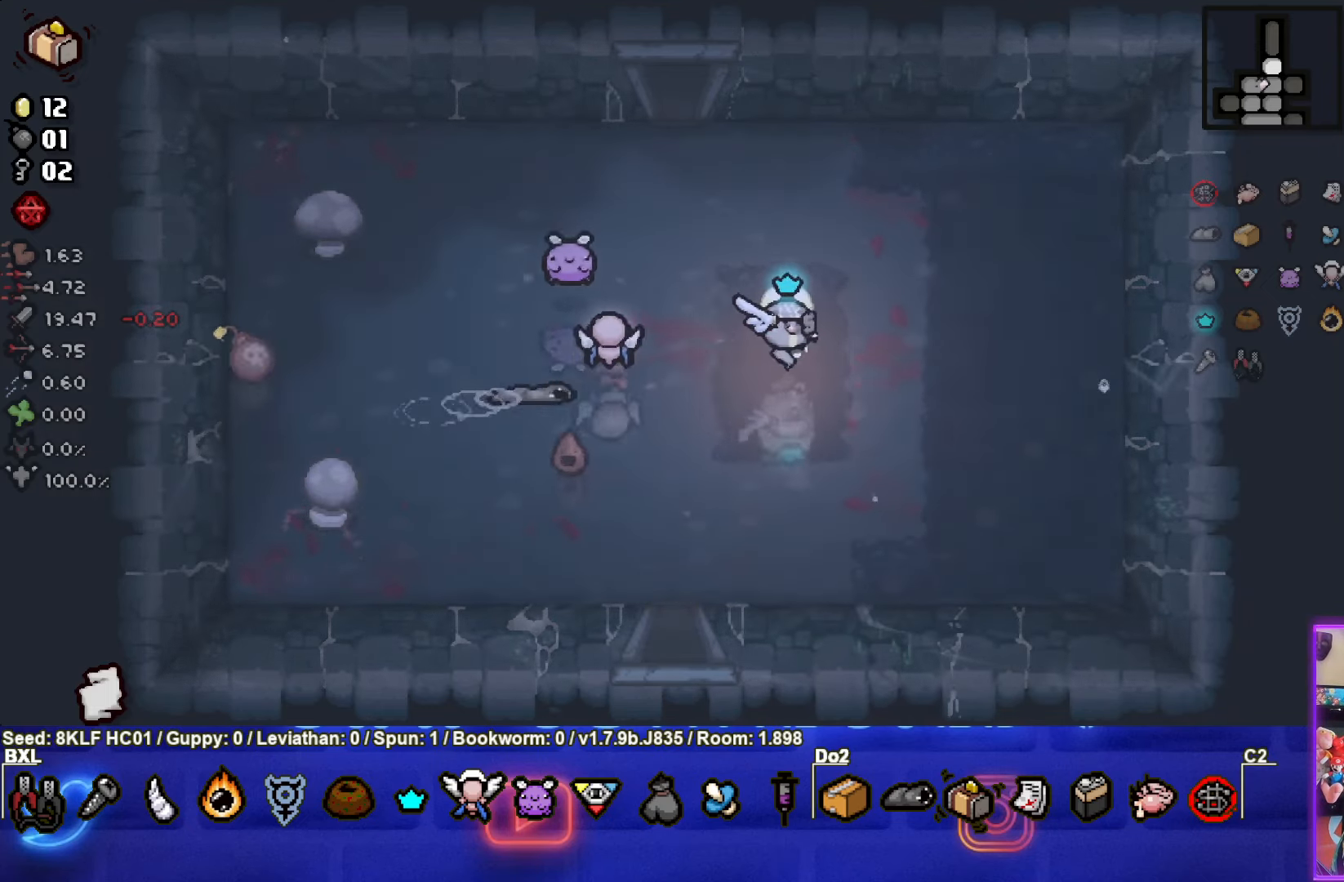
{"buttons": [], "left_stick": "center", "events": []}
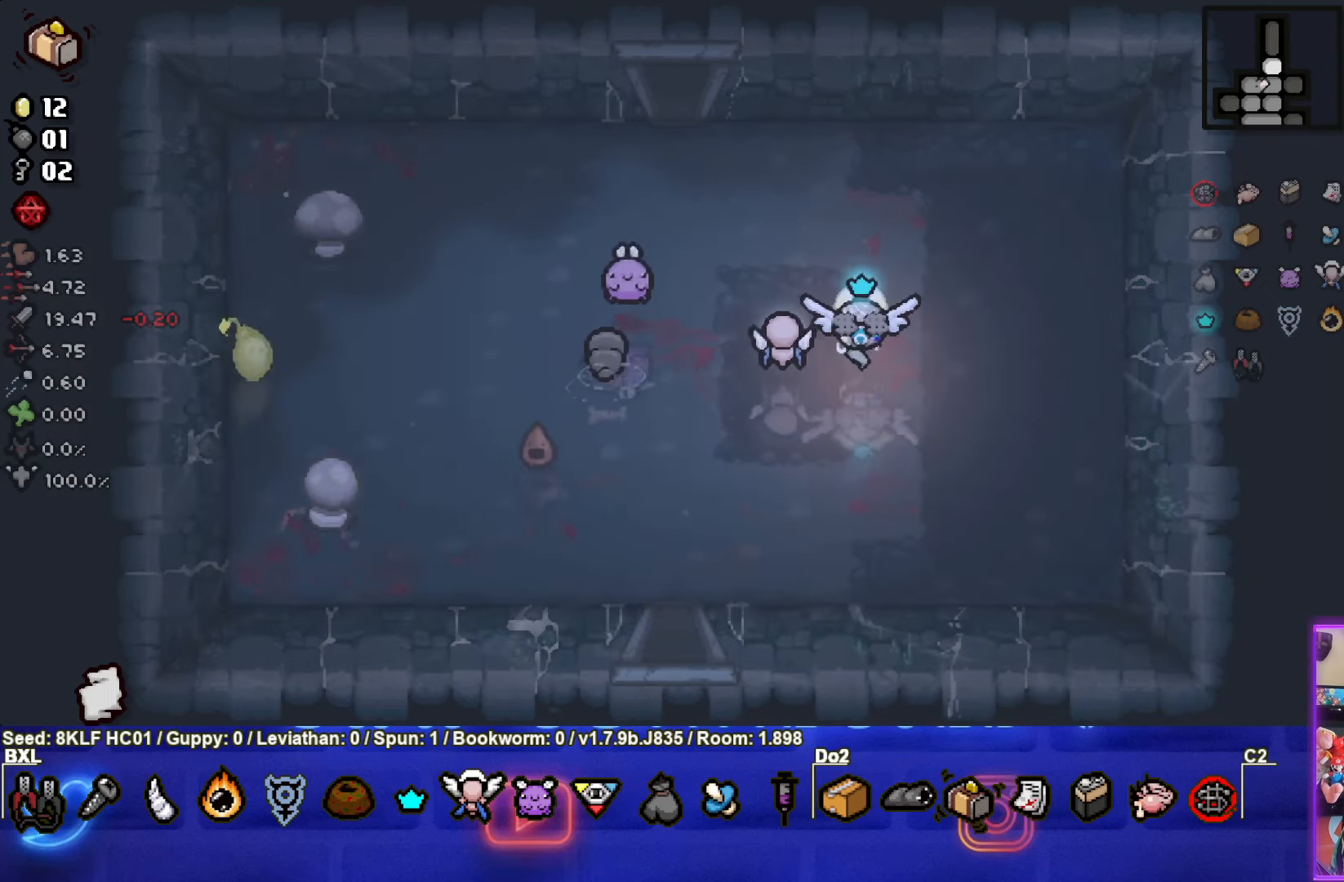
{"buttons": ["START"], "left_stick": "center", "events": [[467, "START", "down"]]}
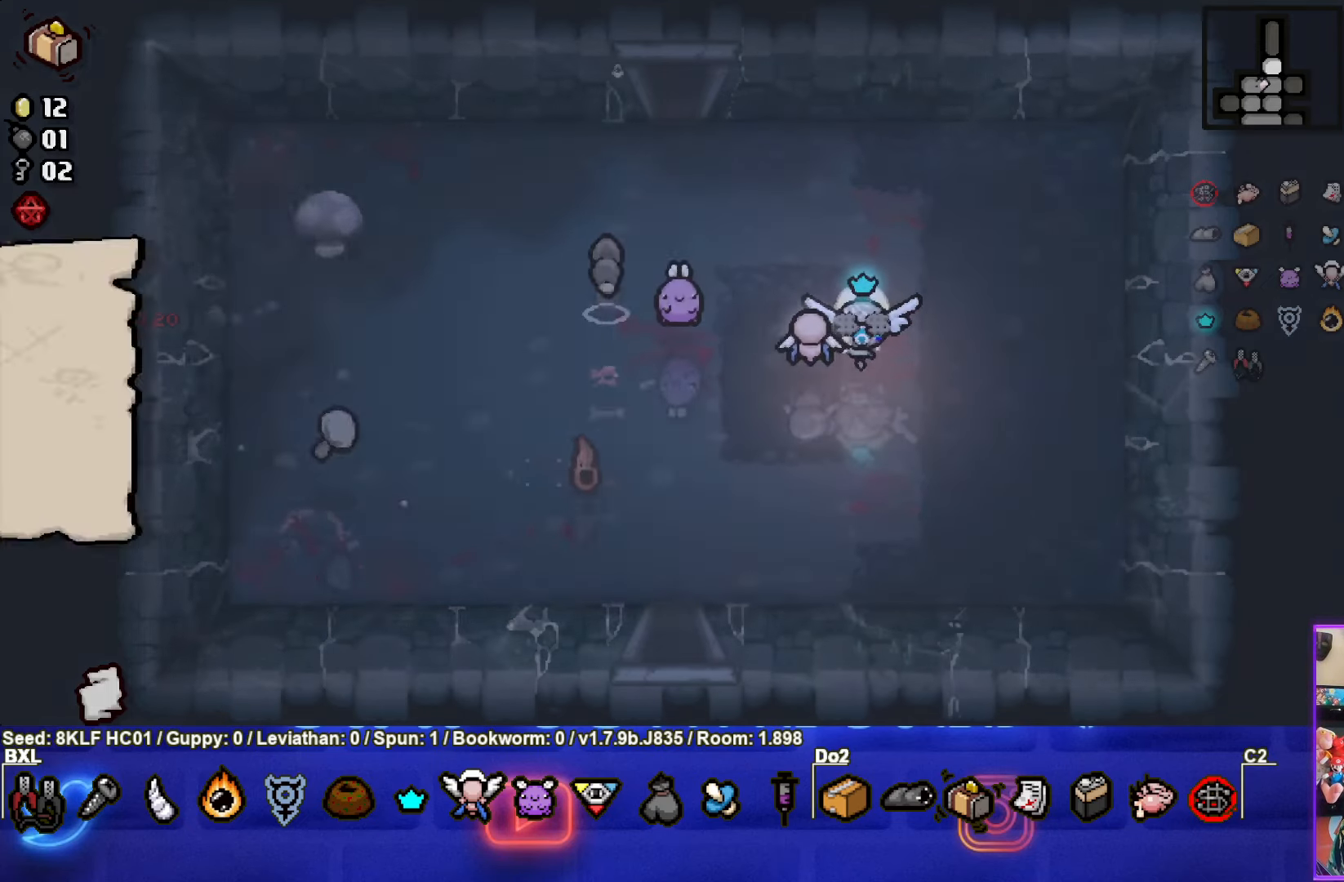
{"buttons": [], "left_stick": "center", "events": [[100, "START", "up"]]}